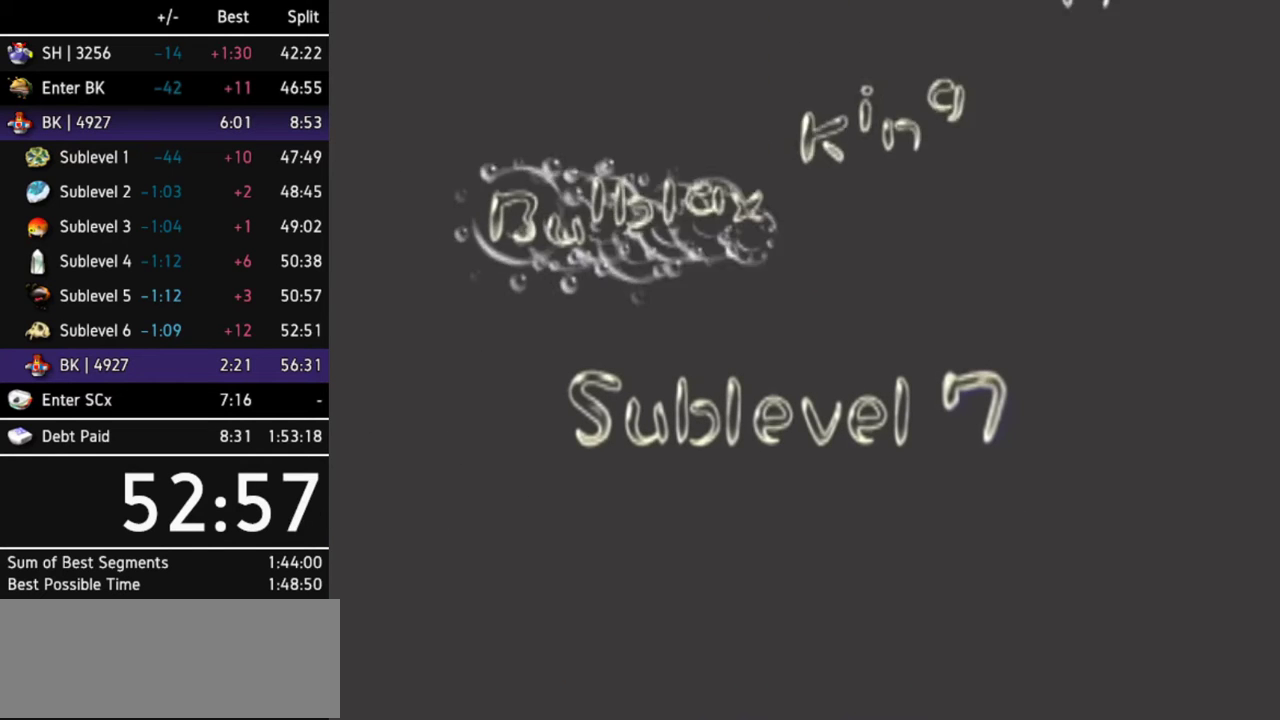
Gameplay with a controller (Nintendo layout); each line is a JSON object with the inputs held at the frame after it. Not read: L3 R3.
{"buttons": [], "left_stick": "center", "right_stick": "center"}
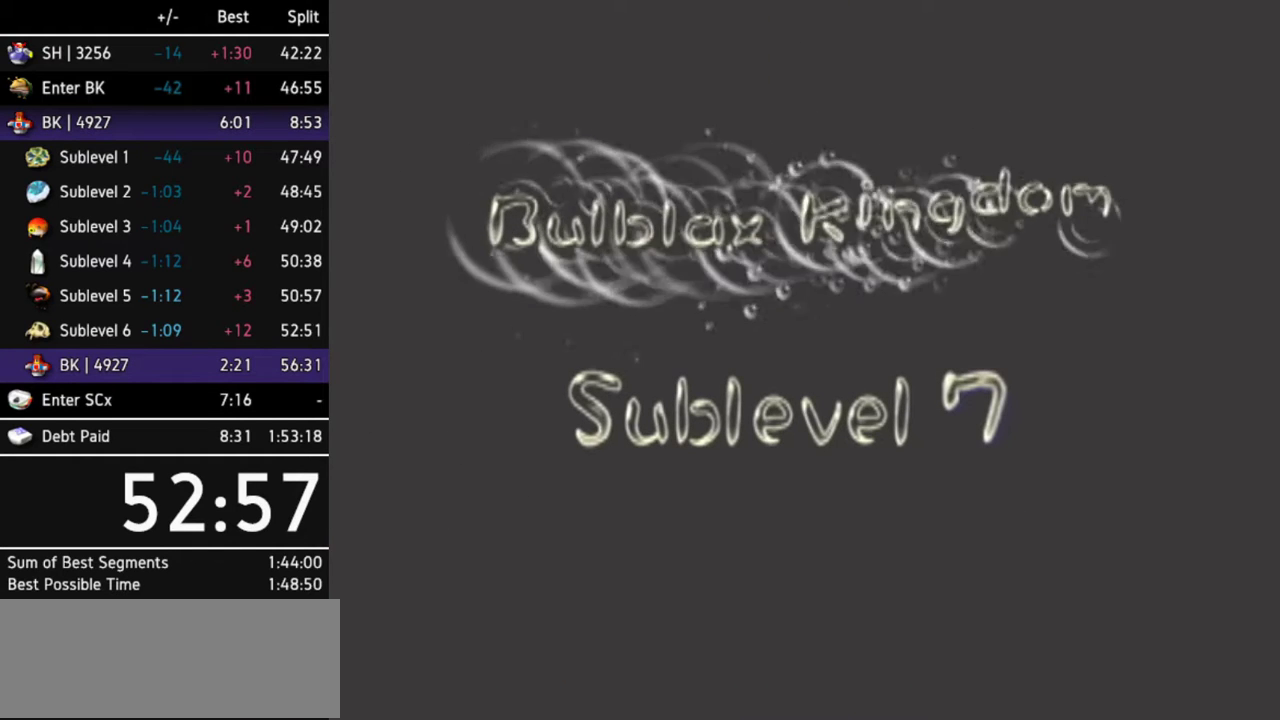
{"buttons": [], "left_stick": "center", "right_stick": "center"}
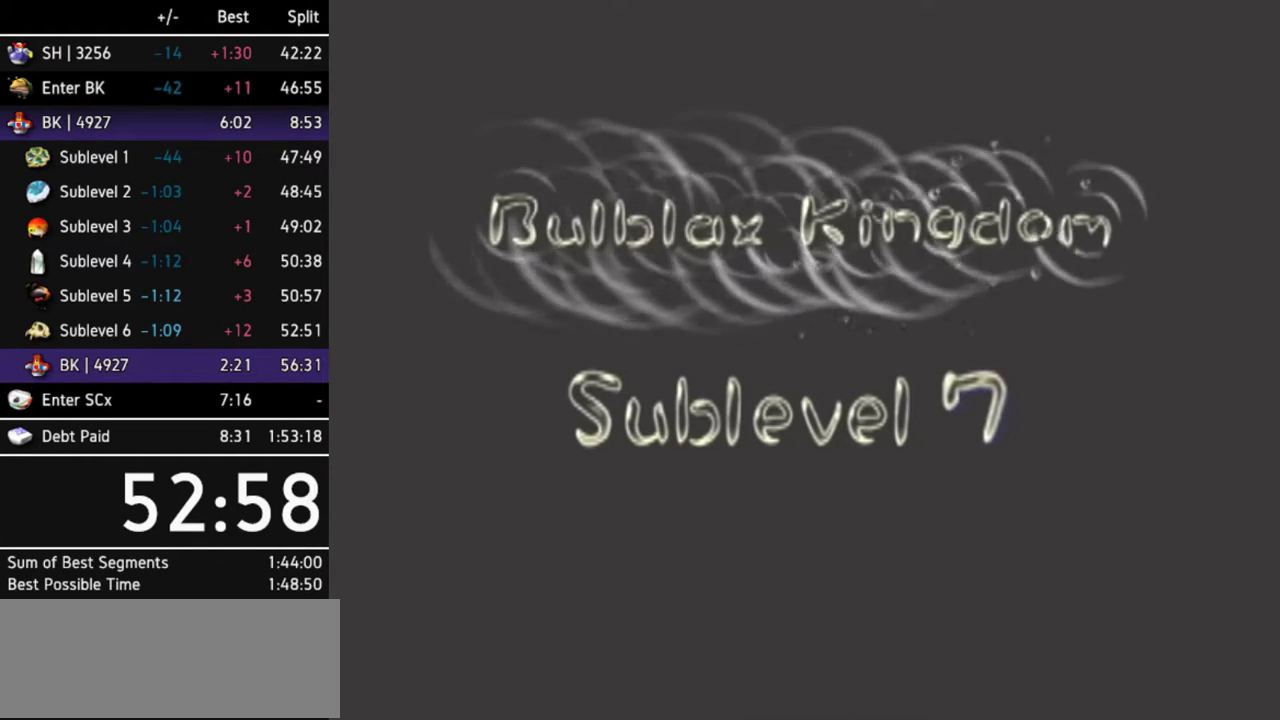
{"buttons": [], "left_stick": "center", "right_stick": "center"}
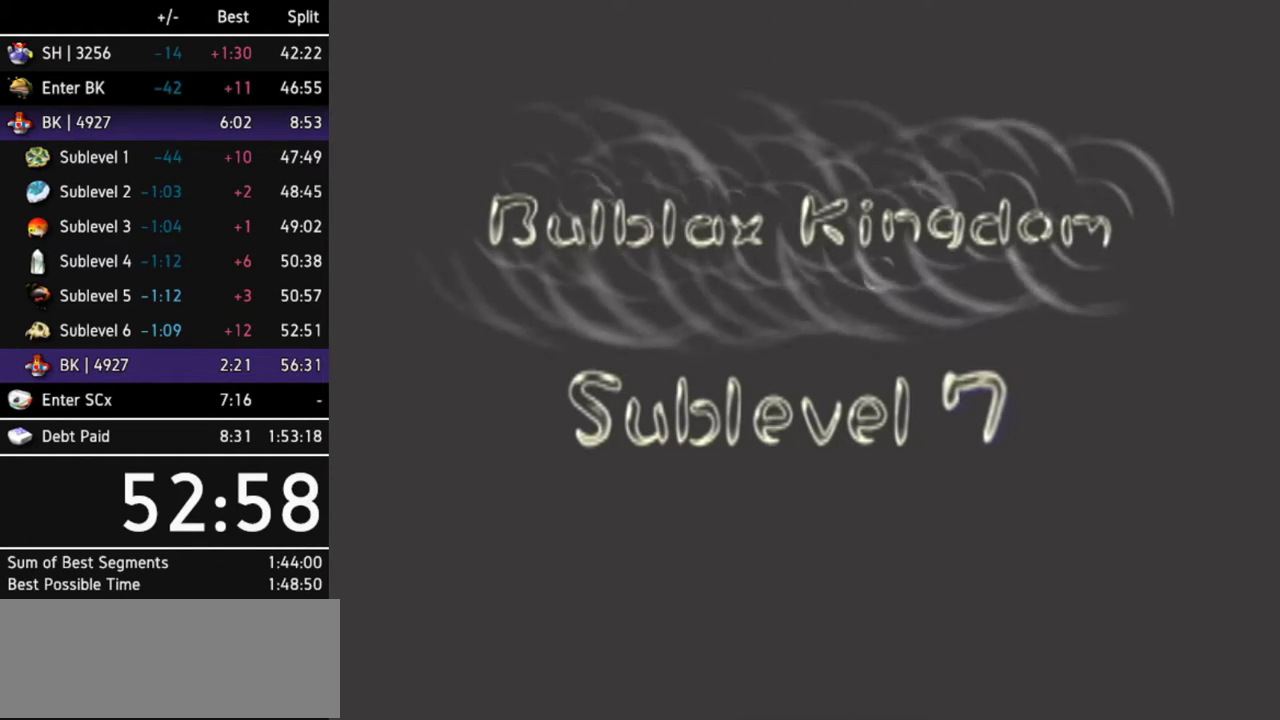
{"buttons": [], "left_stick": "center", "right_stick": "center"}
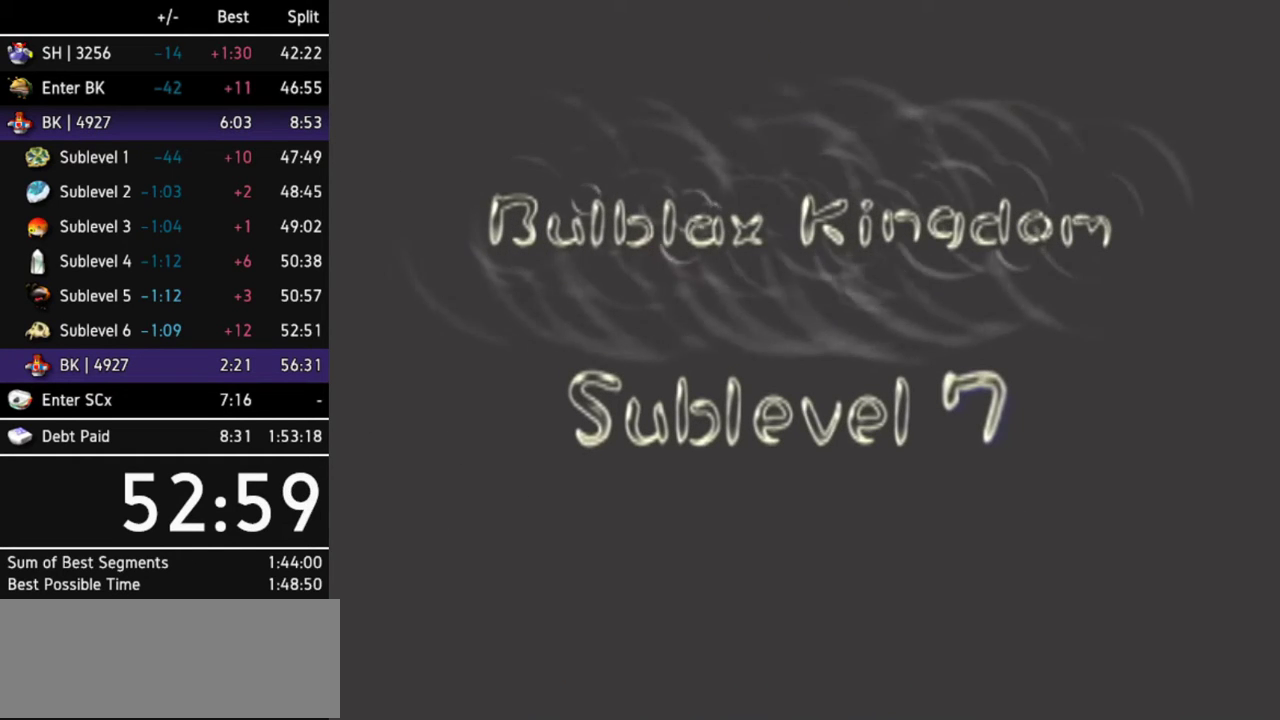
{"buttons": [], "left_stick": "center", "right_stick": "center"}
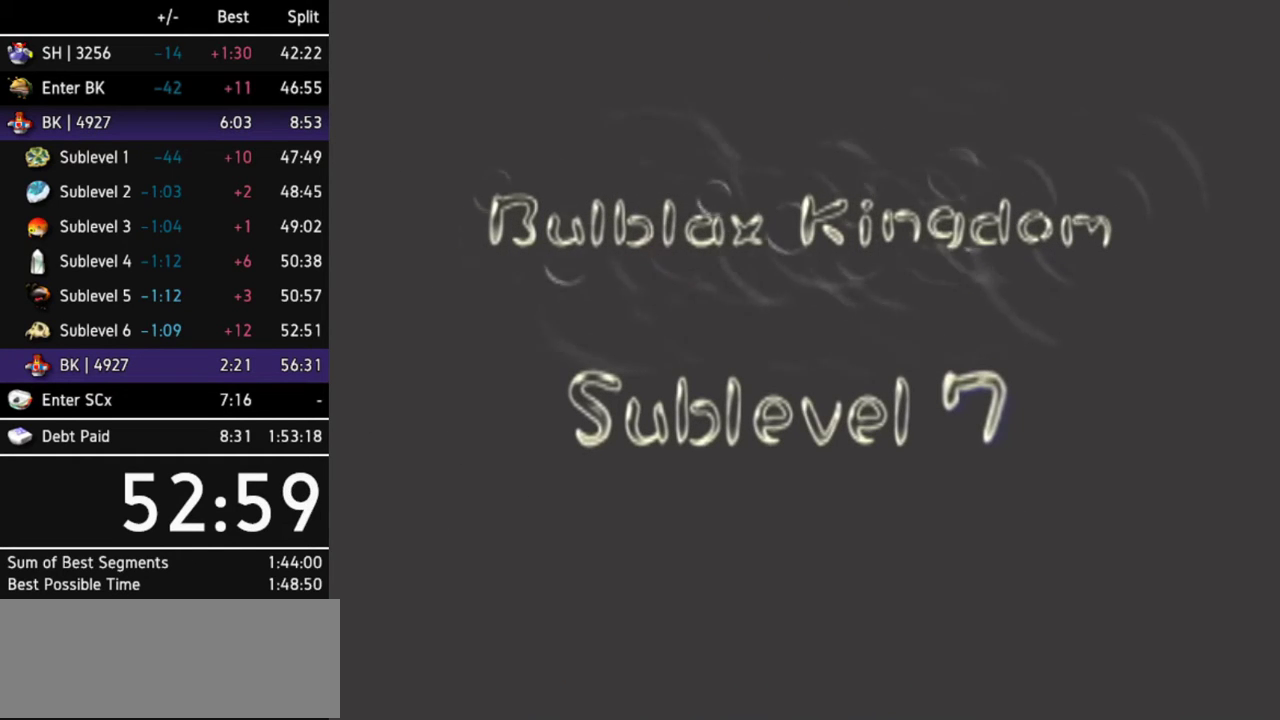
{"buttons": [], "left_stick": "center", "right_stick": "center"}
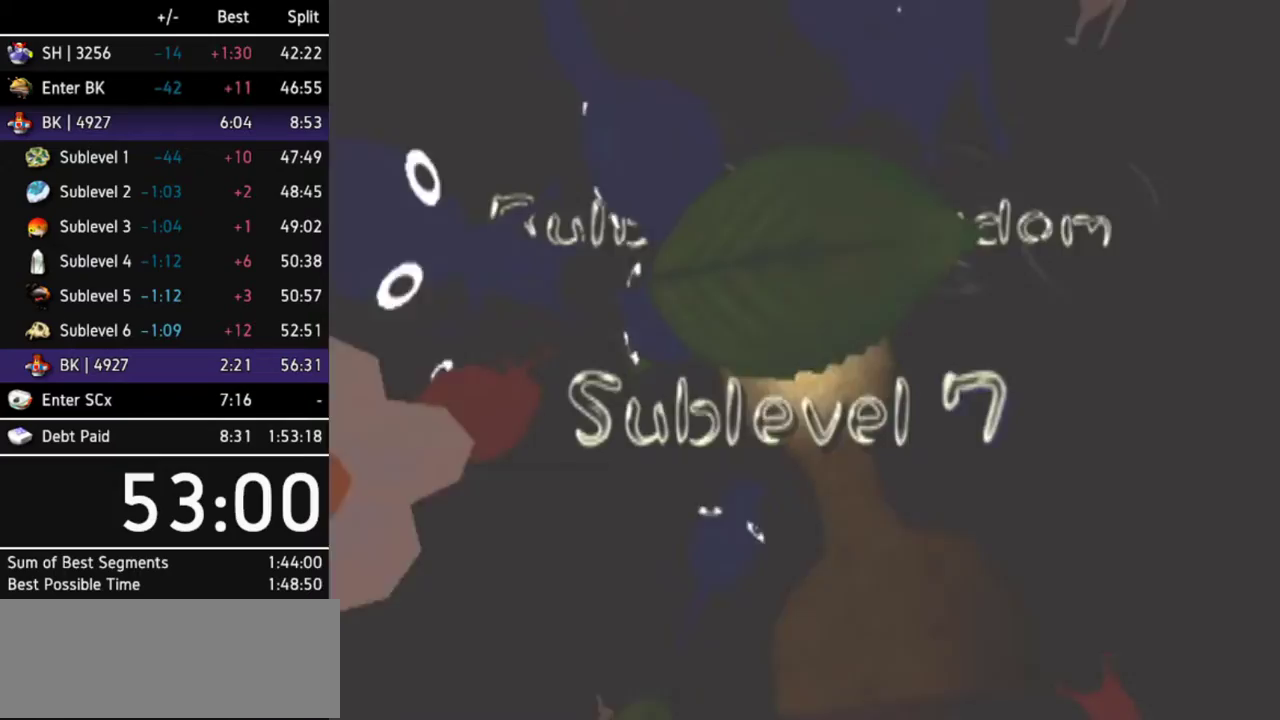
{"buttons": [], "left_stick": "center", "right_stick": "center"}
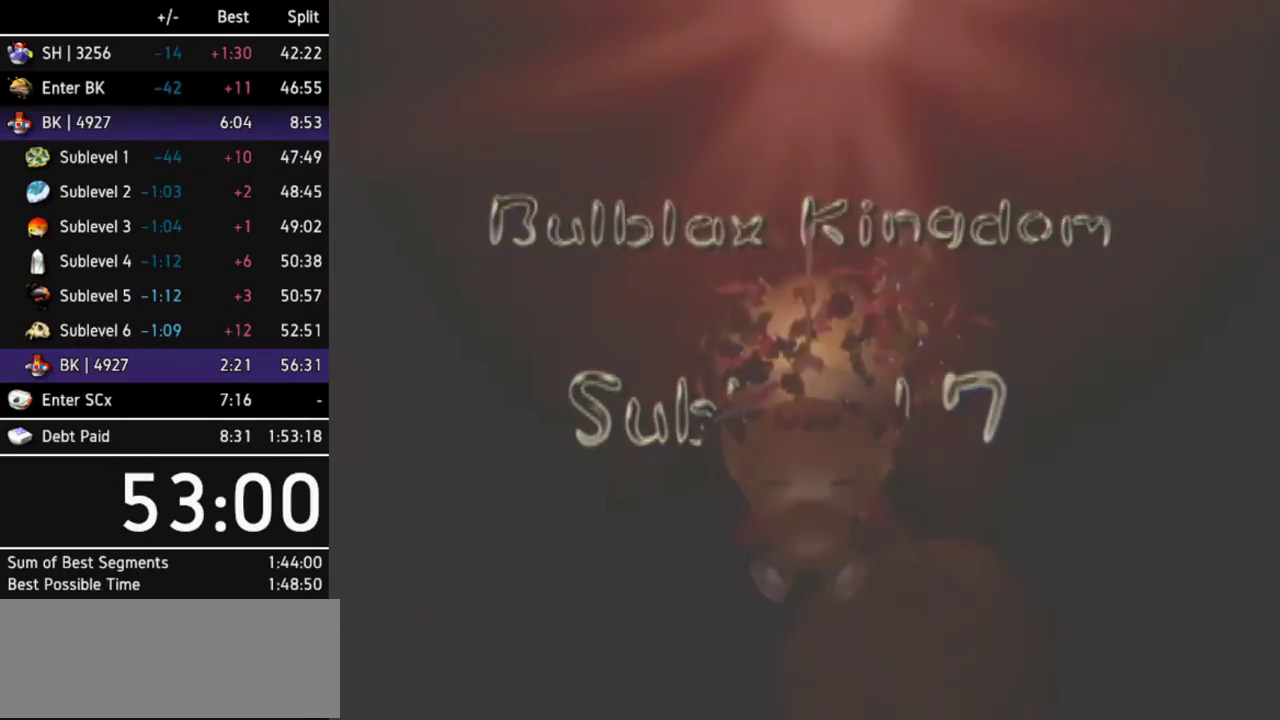
{"buttons": [], "left_stick": "center", "right_stick": "center"}
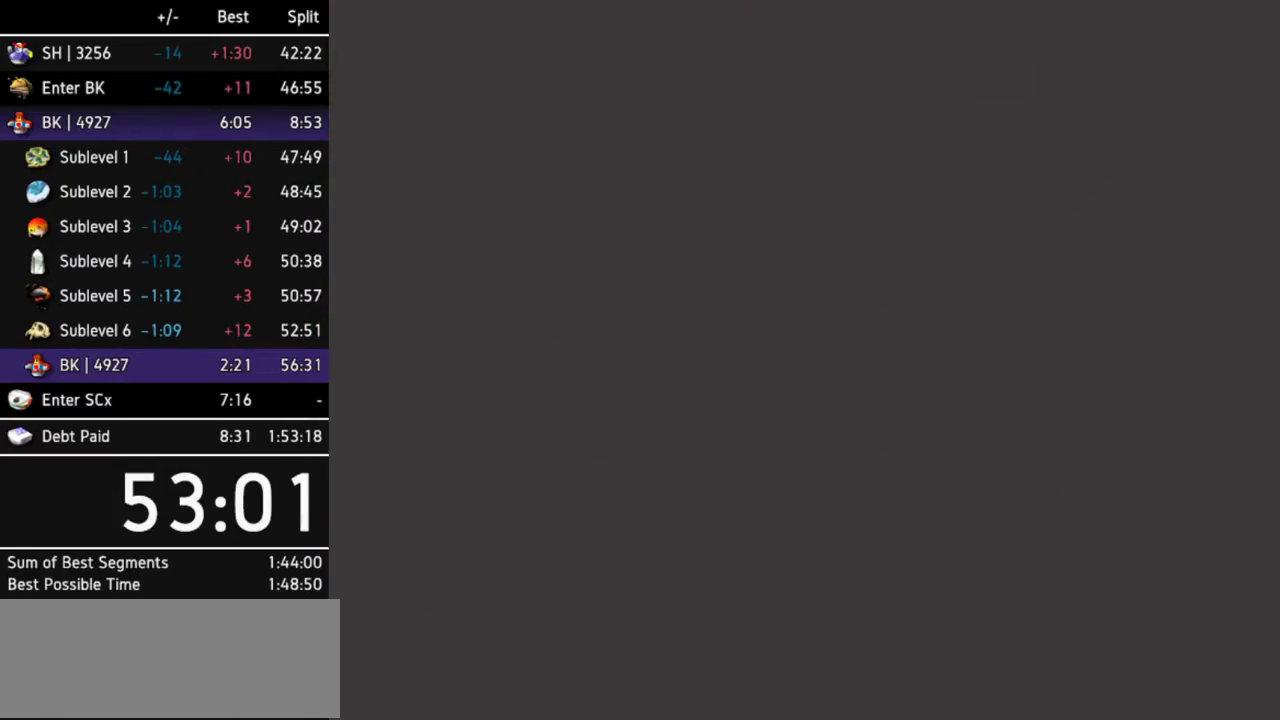
{"buttons": [], "left_stick": "center", "right_stick": "center"}
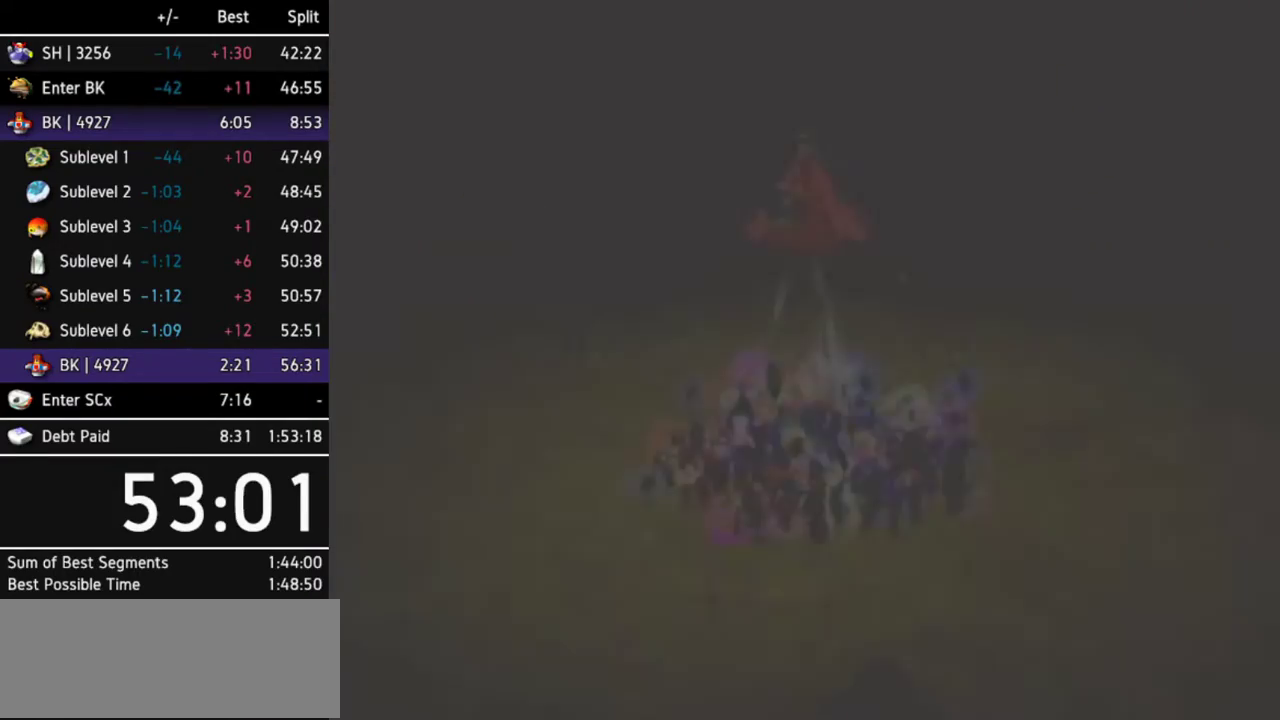
{"buttons": [], "left_stick": "up", "right_stick": "center"}
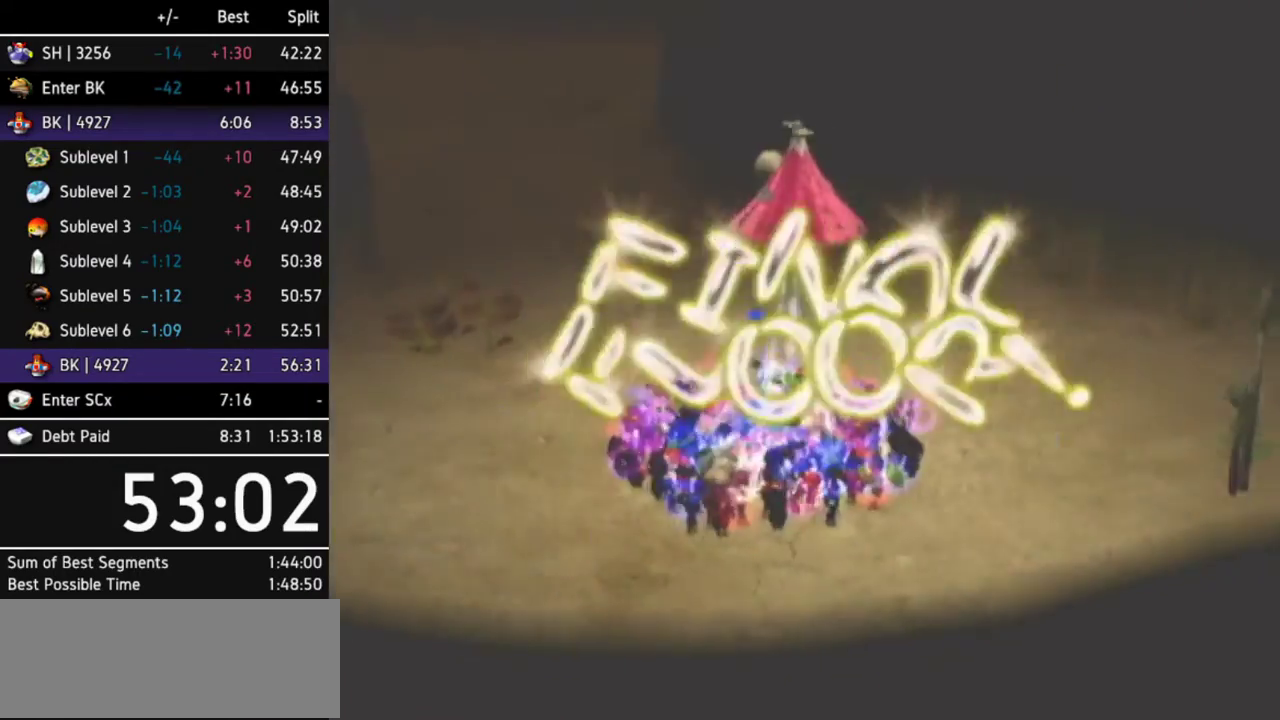
{"buttons": ["B"], "left_stick": "down", "right_stick": "center"}
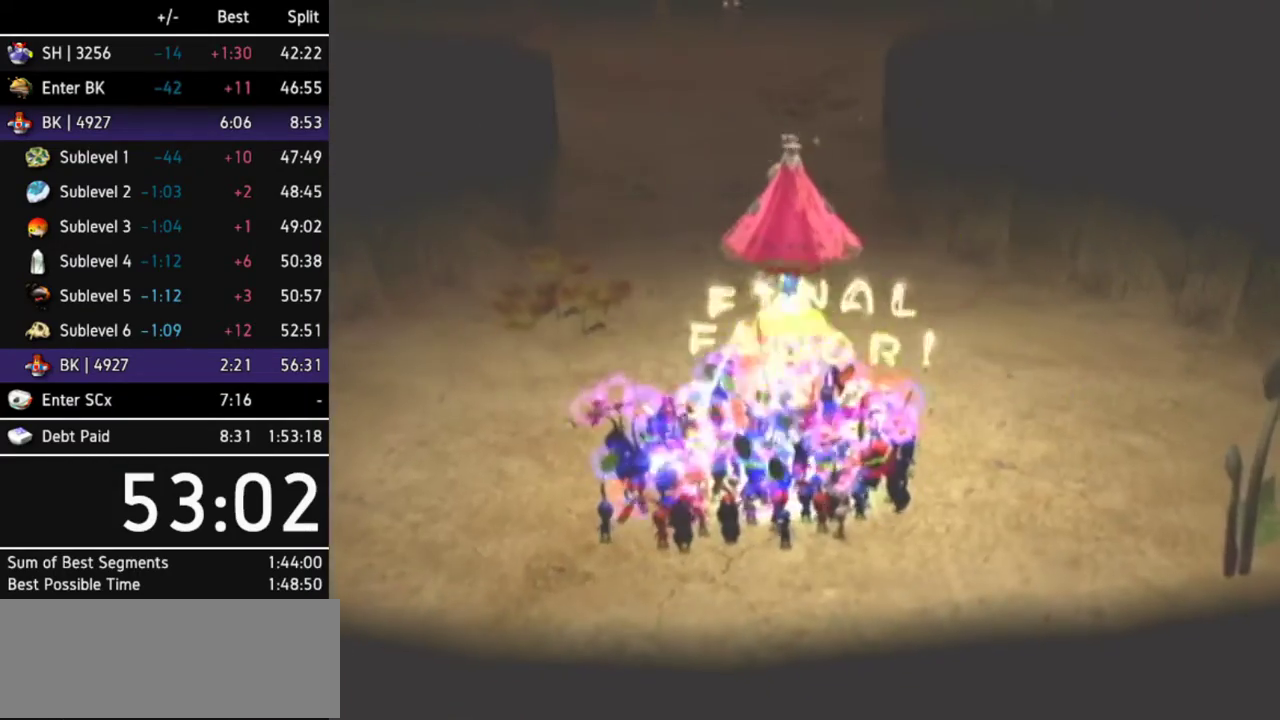
{"buttons": [], "left_stick": "up", "right_stick": "center"}
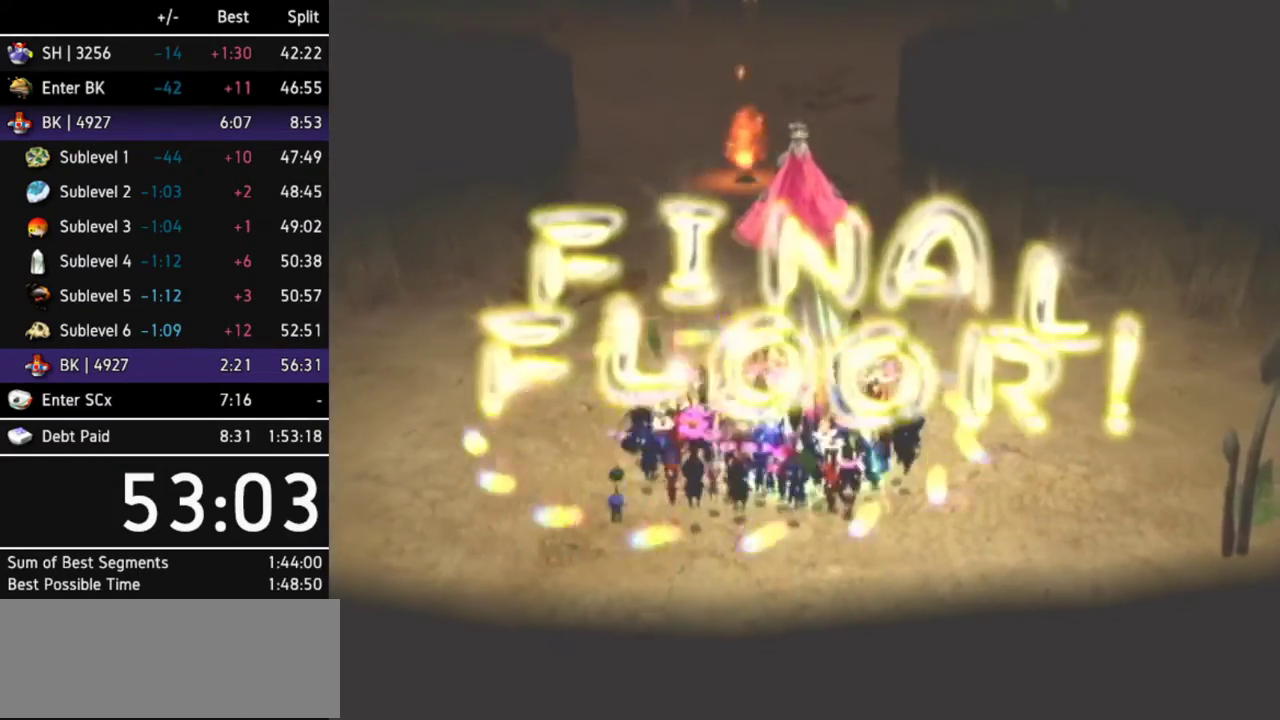
{"buttons": [], "left_stick": "up", "right_stick": "center"}
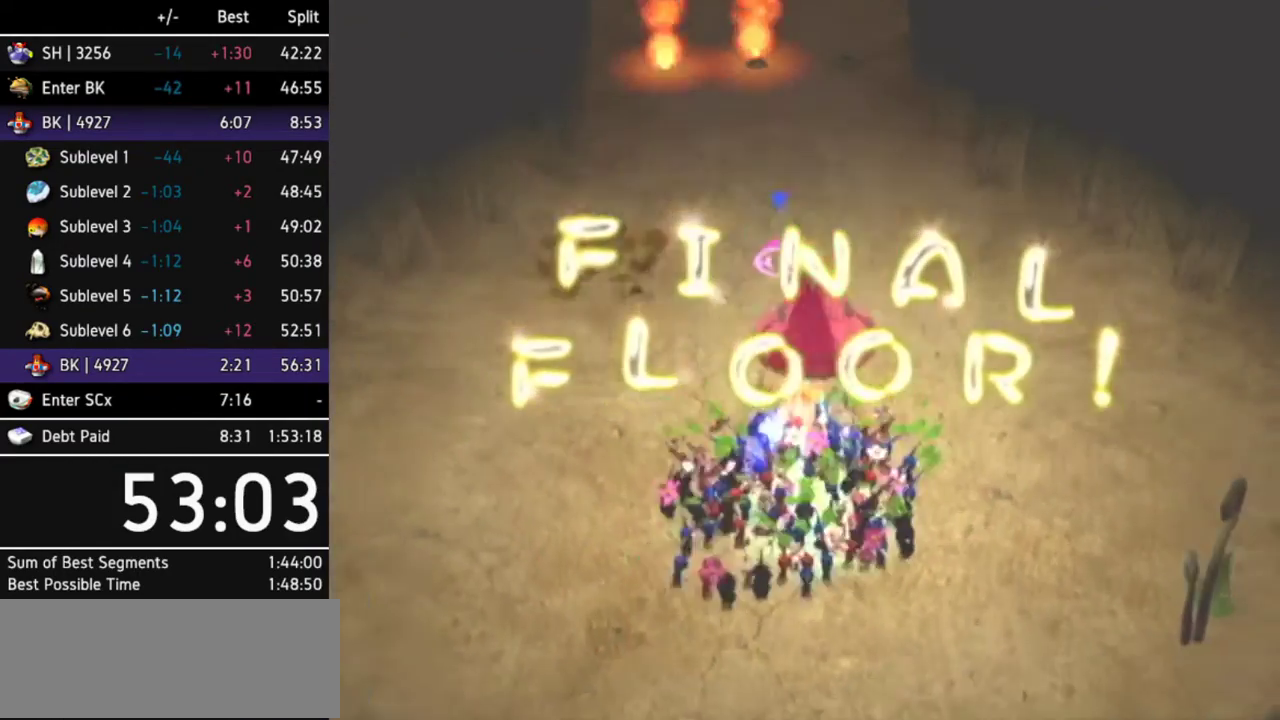
{"buttons": [], "left_stick": "up", "right_stick": "center"}
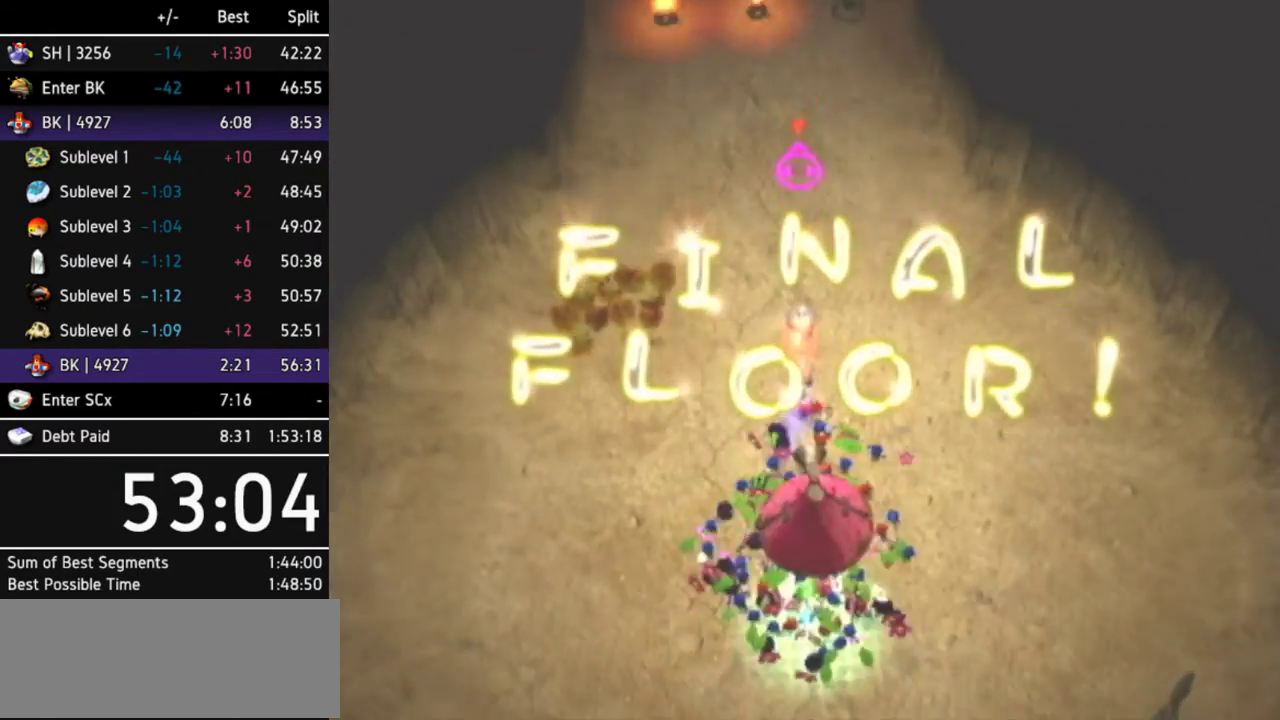
{"buttons": [], "left_stick": "up-left", "right_stick": "center"}
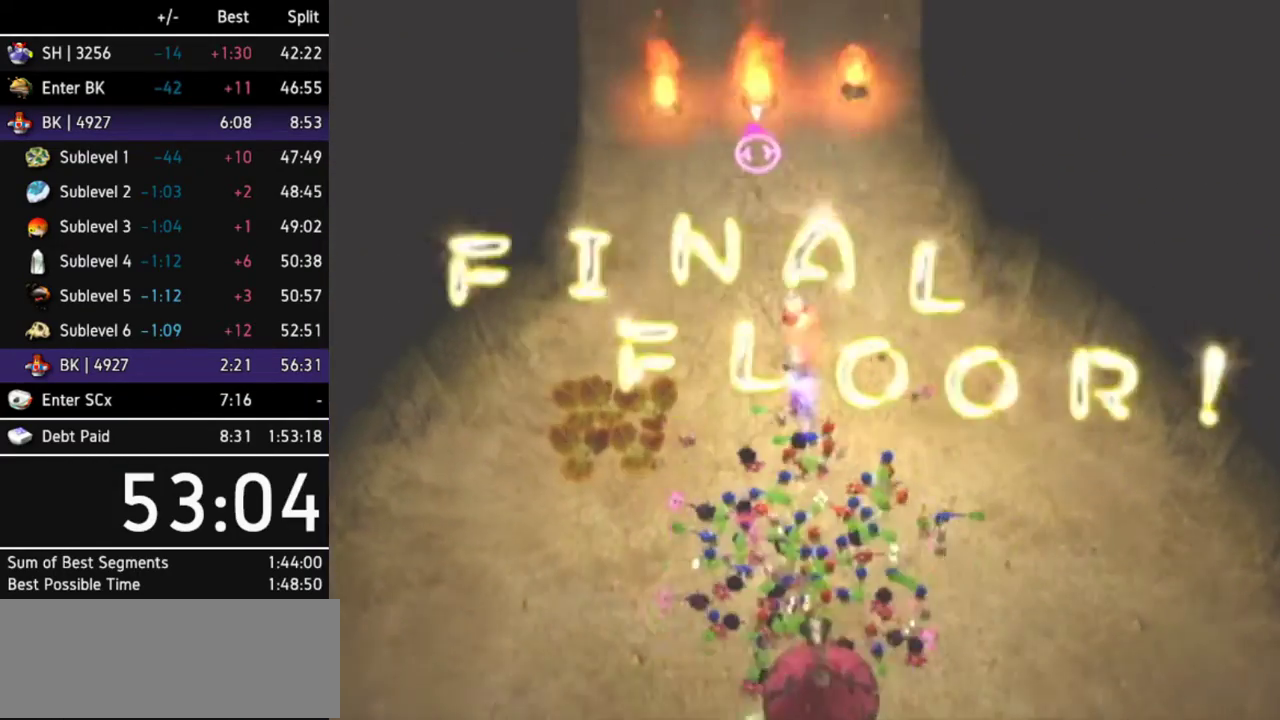
{"buttons": [], "left_stick": "up-left", "right_stick": "center"}
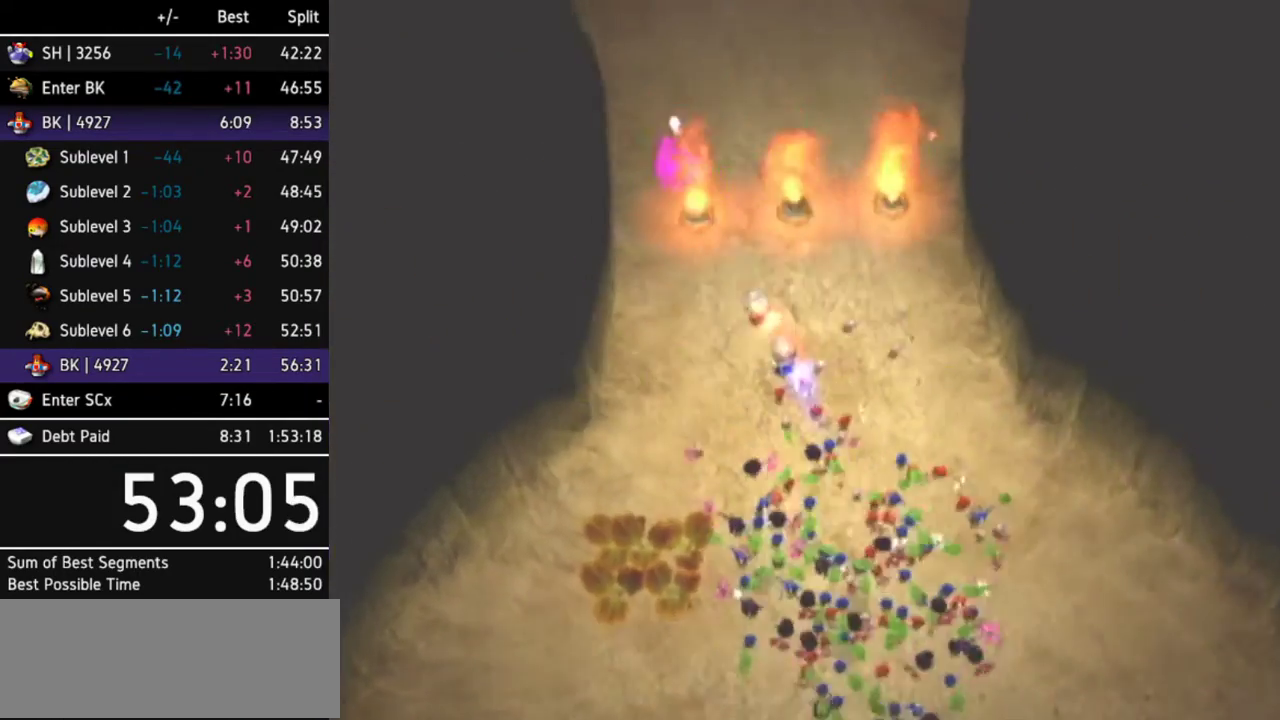
{"buttons": [], "left_stick": "center", "right_stick": "center"}
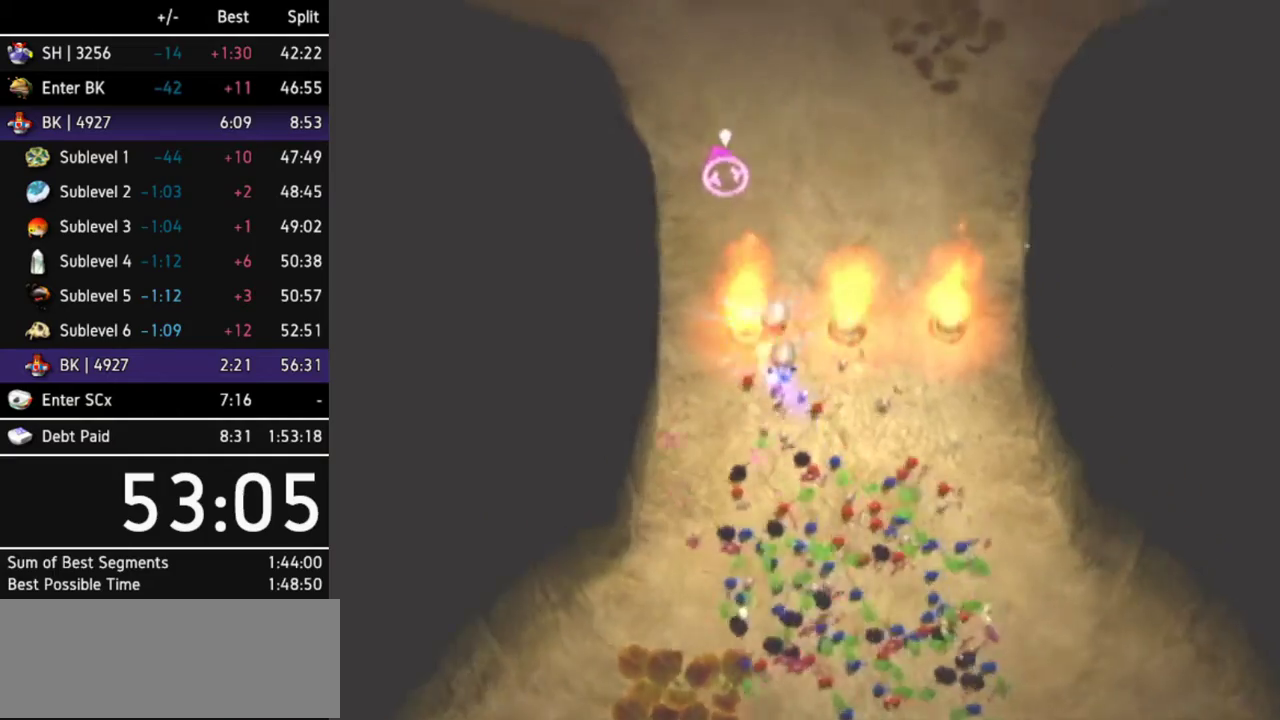
{"buttons": [], "left_stick": "center", "right_stick": "up-right"}